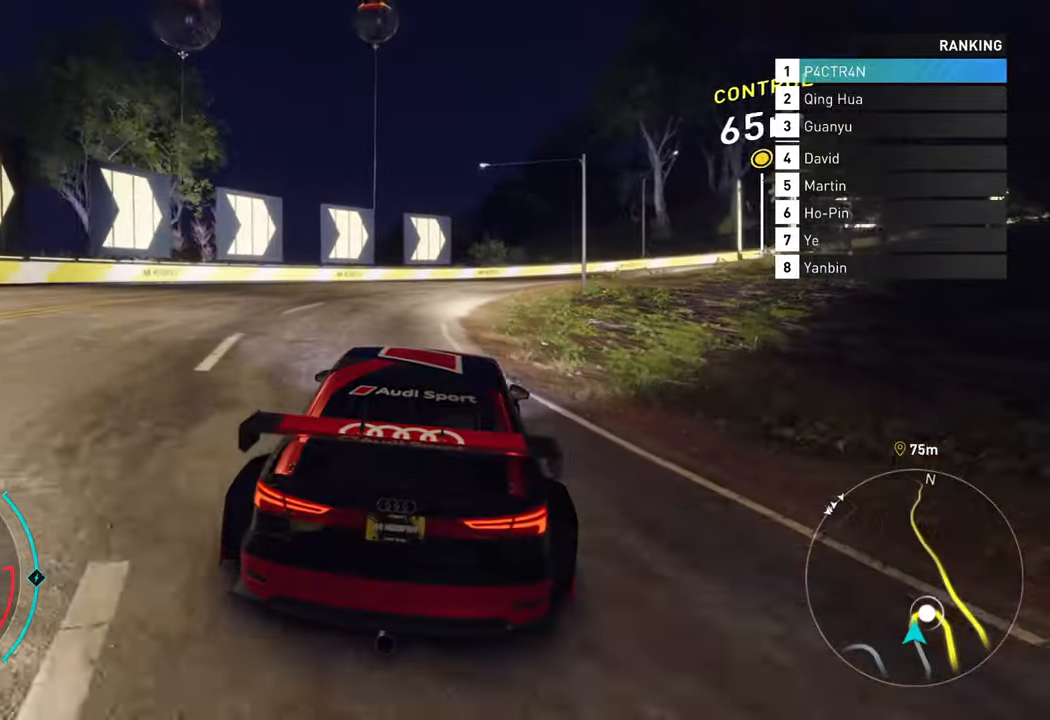
Gameplay with a controller (Xbox layout); each line is a JSON object with the inputs held at the frame after it. "events" lists button and stick changes between this image and that frame as [ms after this image, input, new state], when the widget could be followed in between.
{"buttons": ["R2"], "left_stick": "right", "right_stick": "center", "events": [[100, "L2", "down"], [166, "R2", "up"], [350, "L2", "up"], [450, "R2", "down"]]}
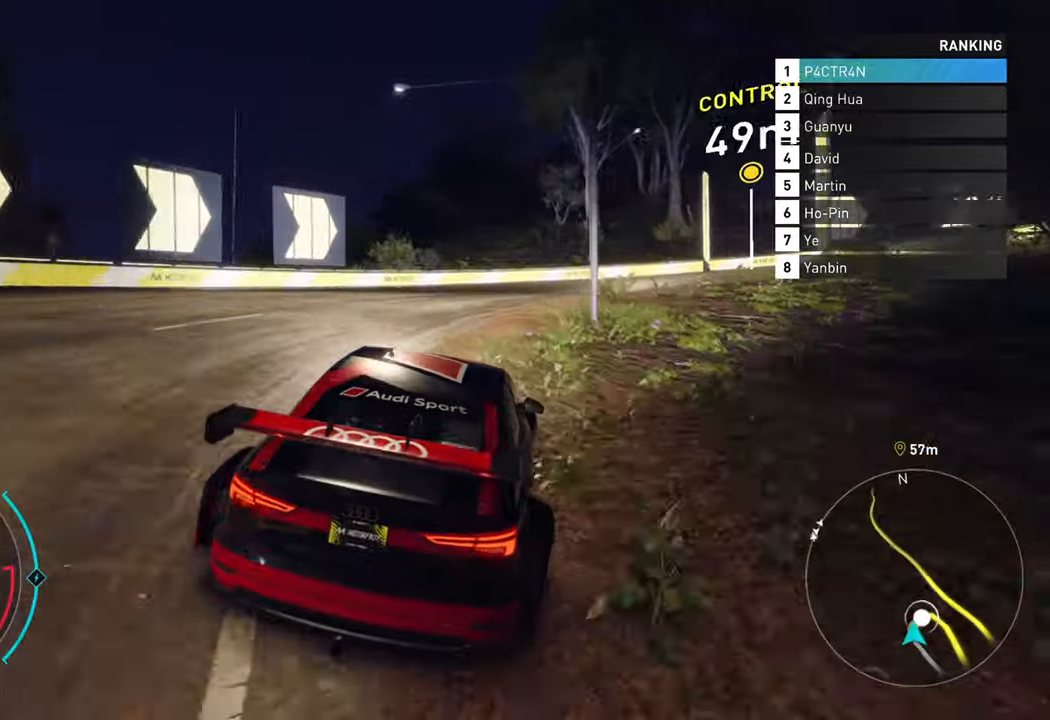
{"buttons": [], "left_stick": "right", "right_stick": "center", "events": [[83, "R2", "up"], [350, "R2", "down"], [500, "R2", "up"]]}
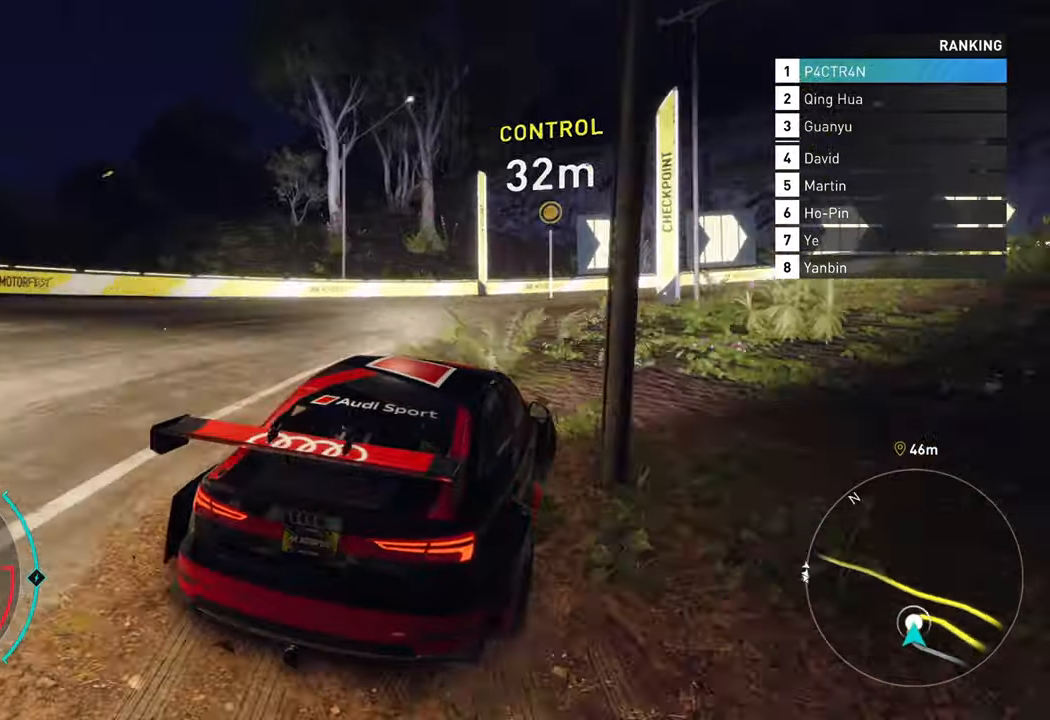
{"buttons": ["R2"], "left_stick": "right", "right_stick": "center", "events": [[100, "R2", "down"]]}
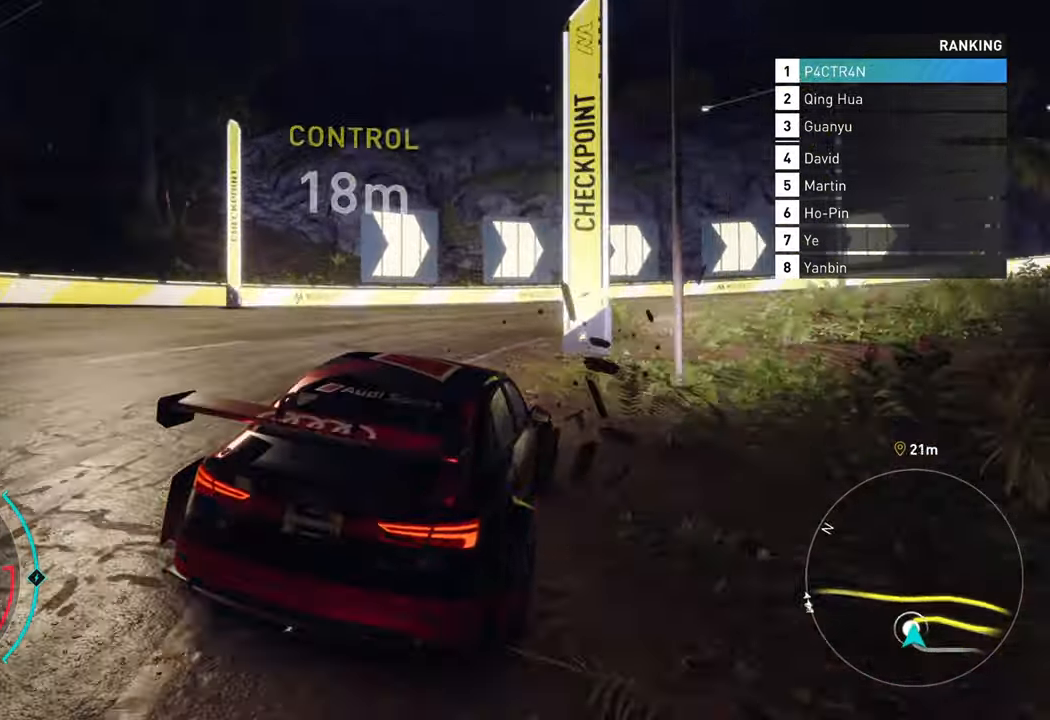
{"buttons": ["A", "R2"], "left_stick": "center", "right_stick": "center", "events": [[183, "left_stick", "center"], [316, "left_stick", "right"], [416, "left_stick", "center"], [500, "A", "down"]]}
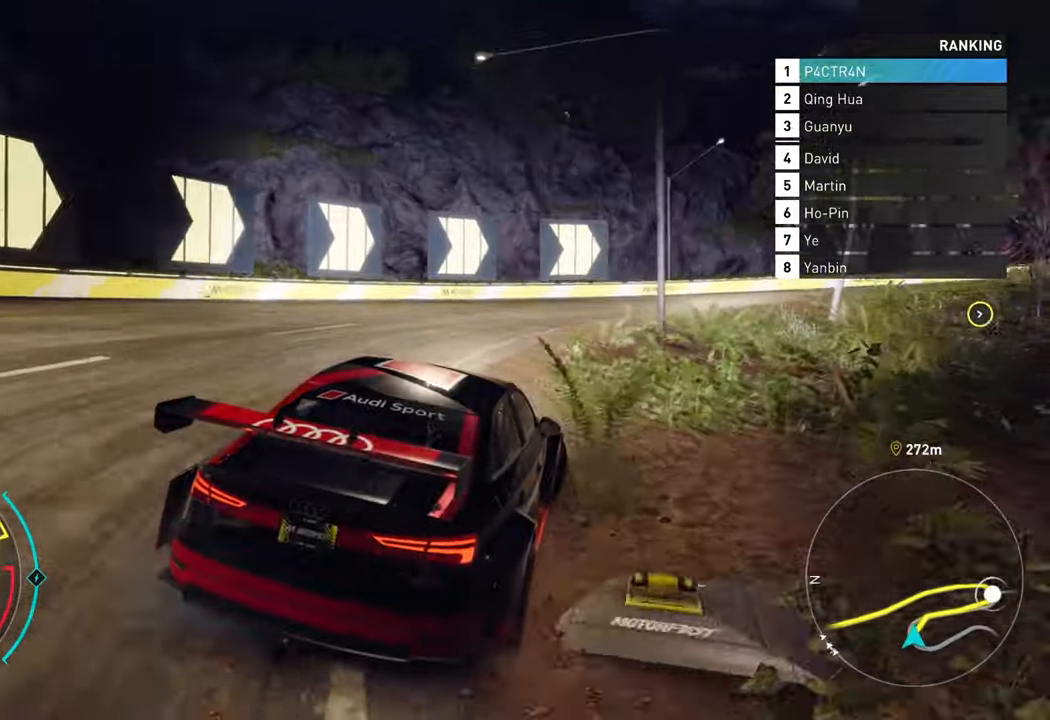
{"buttons": ["R2"], "left_stick": "left", "right_stick": "center", "events": [[216, "left_stick", "right"], [316, "left_stick", "center"], [383, "left_stick", "left"], [433, "A", "up"]]}
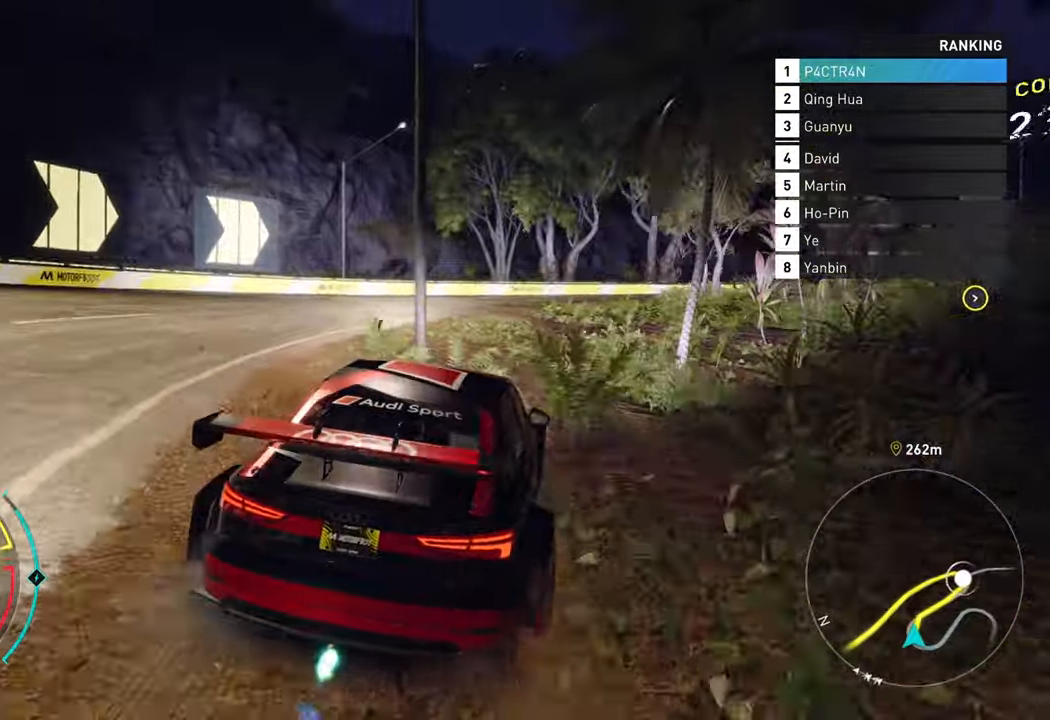
{"buttons": ["A", "R2"], "left_stick": "right", "right_stick": "center", "events": [[200, "left_stick", "center"], [250, "A", "down"], [366, "left_stick", "right"]]}
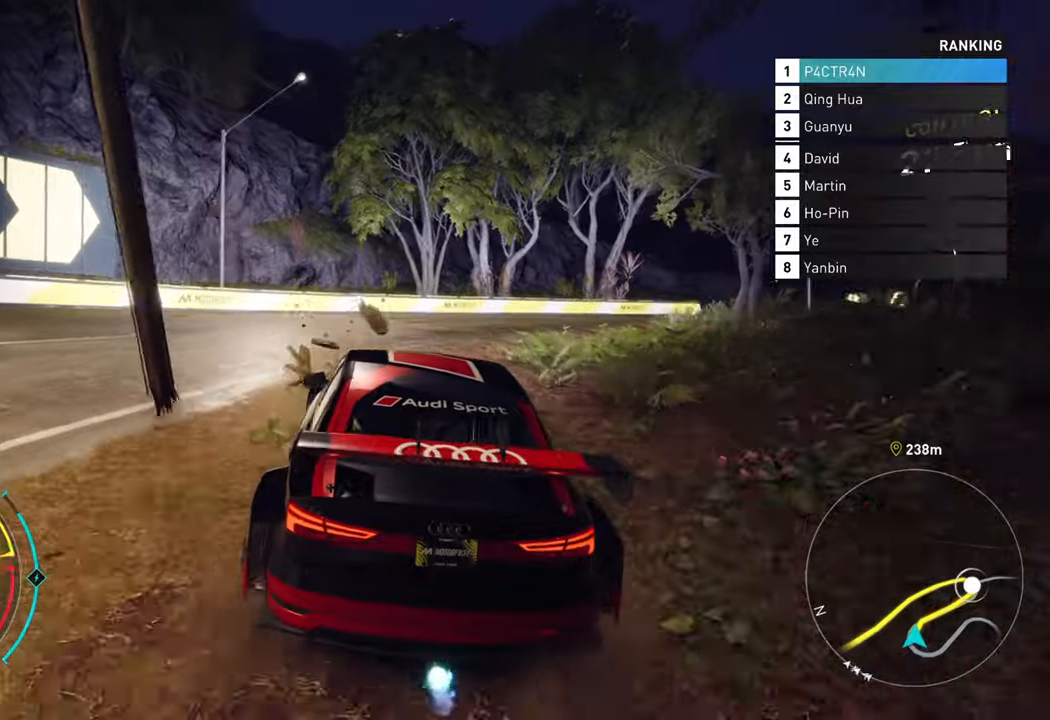
{"buttons": ["R2"], "left_stick": "right", "right_stick": "center", "events": [[250, "A", "up"]]}
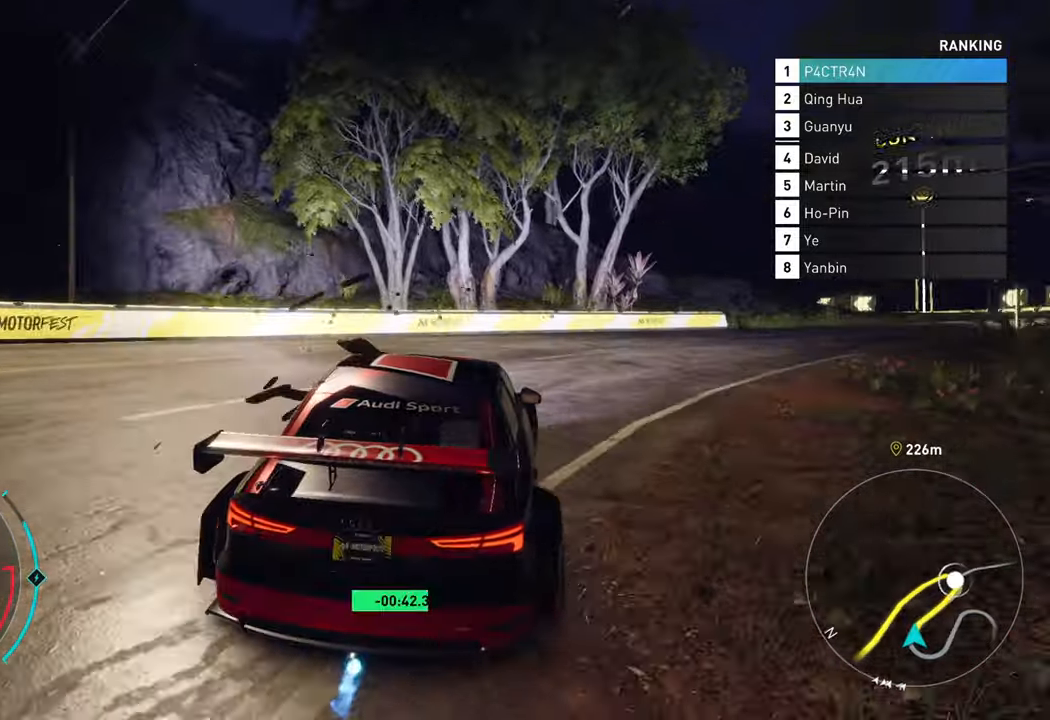
{"buttons": ["R2"], "left_stick": "right", "right_stick": "center", "events": [[67, "left_stick", "center"], [117, "left_stick", "right"]]}
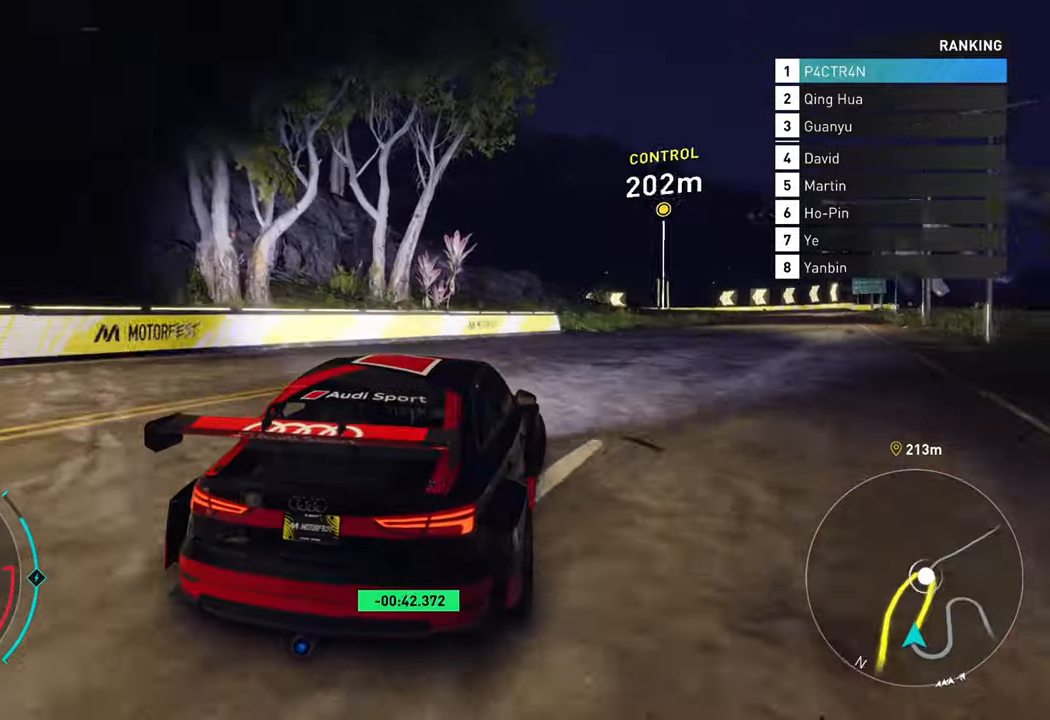
{"buttons": ["A", "R2"], "left_stick": "up-right", "right_stick": "center", "events": [[50, "left_stick", "center"], [133, "A", "down"], [433, "left_stick", "right"], [483, "left_stick", "up-right"]]}
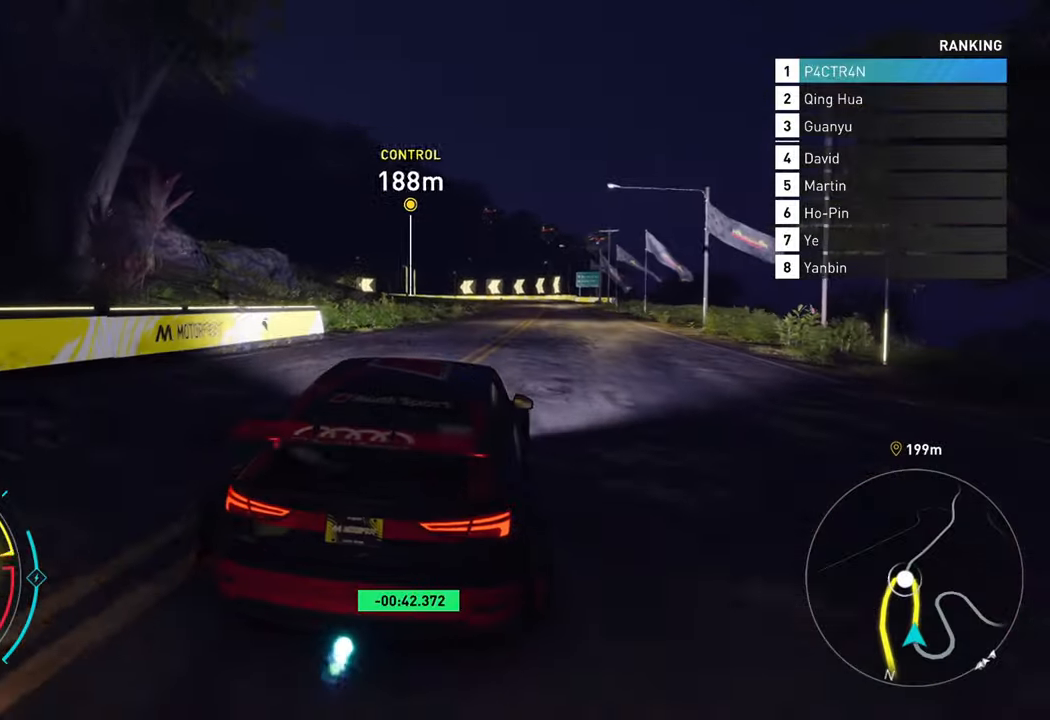
{"buttons": ["A", "R2"], "left_stick": "center", "right_stick": "center", "events": [[117, "left_stick", "center"], [300, "left_stick", "up-right"], [467, "left_stick", "center"]]}
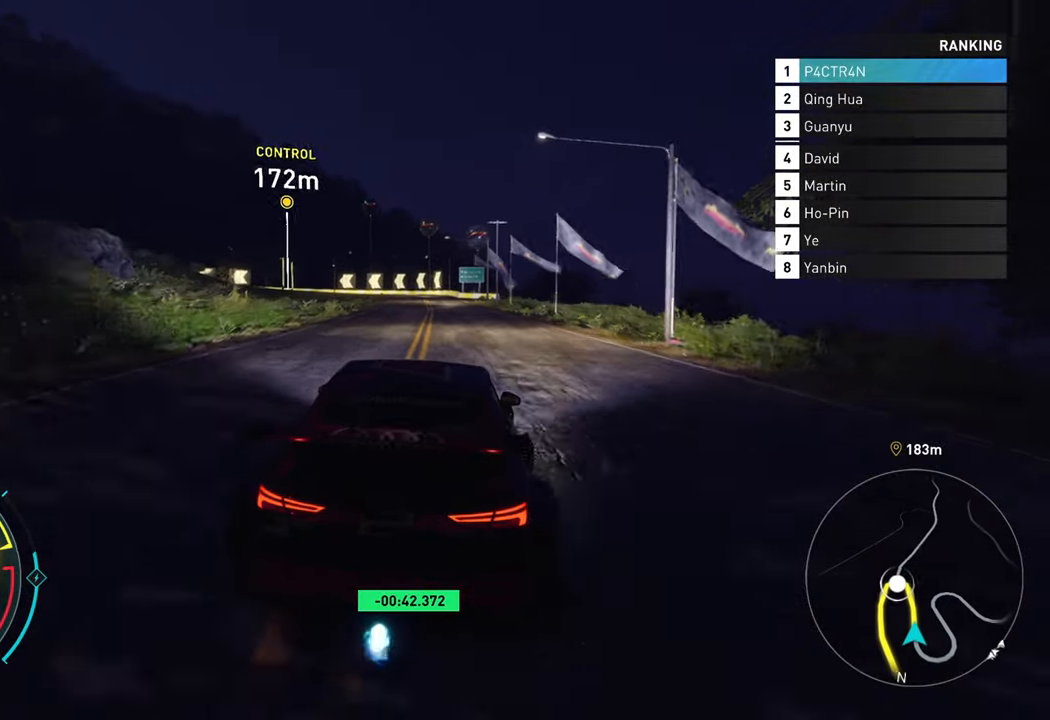
{"buttons": ["R2"], "left_stick": "center", "right_stick": "center", "events": [[33, "A", "up"], [333, "left_stick", "up-right"], [450, "left_stick", "center"]]}
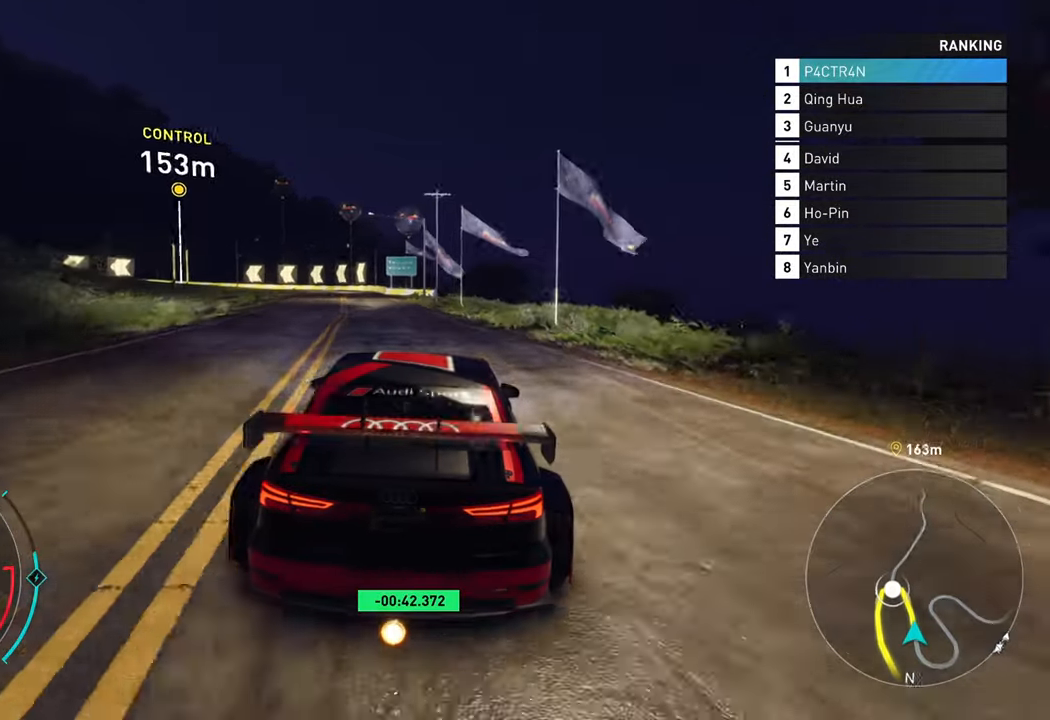
{"buttons": ["R2"], "left_stick": "left", "right_stick": "center", "events": [[167, "left_stick", "left"], [333, "left_stick", "center"], [467, "left_stick", "left"]]}
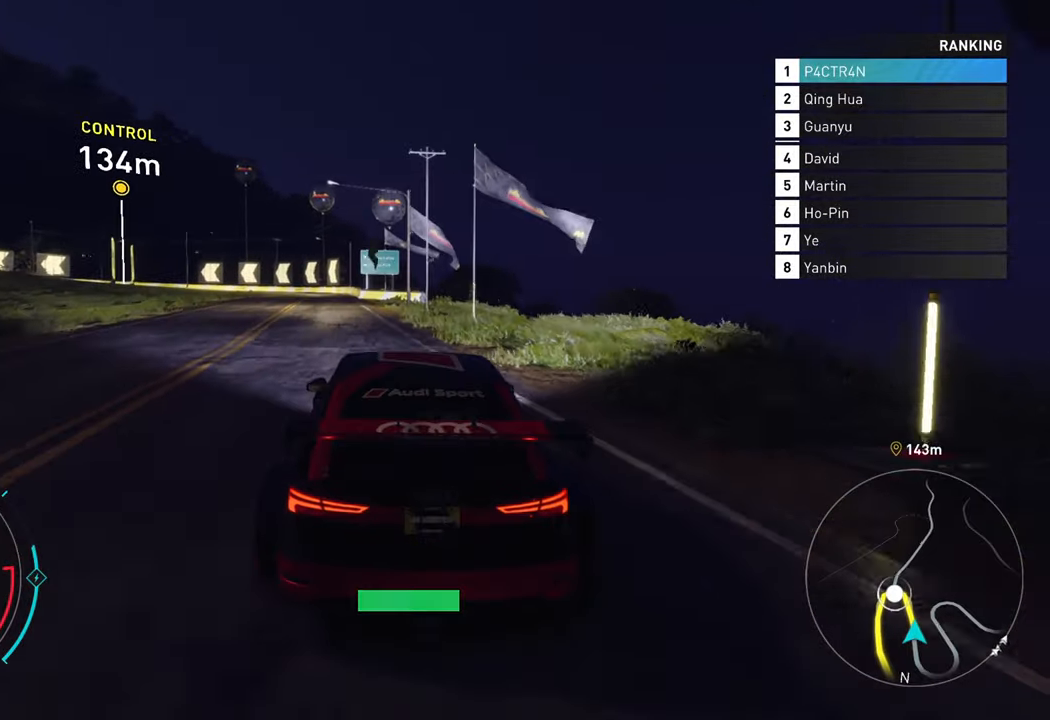
{"buttons": ["R2"], "left_stick": "center", "right_stick": "center", "events": [[300, "left_stick", "center"]]}
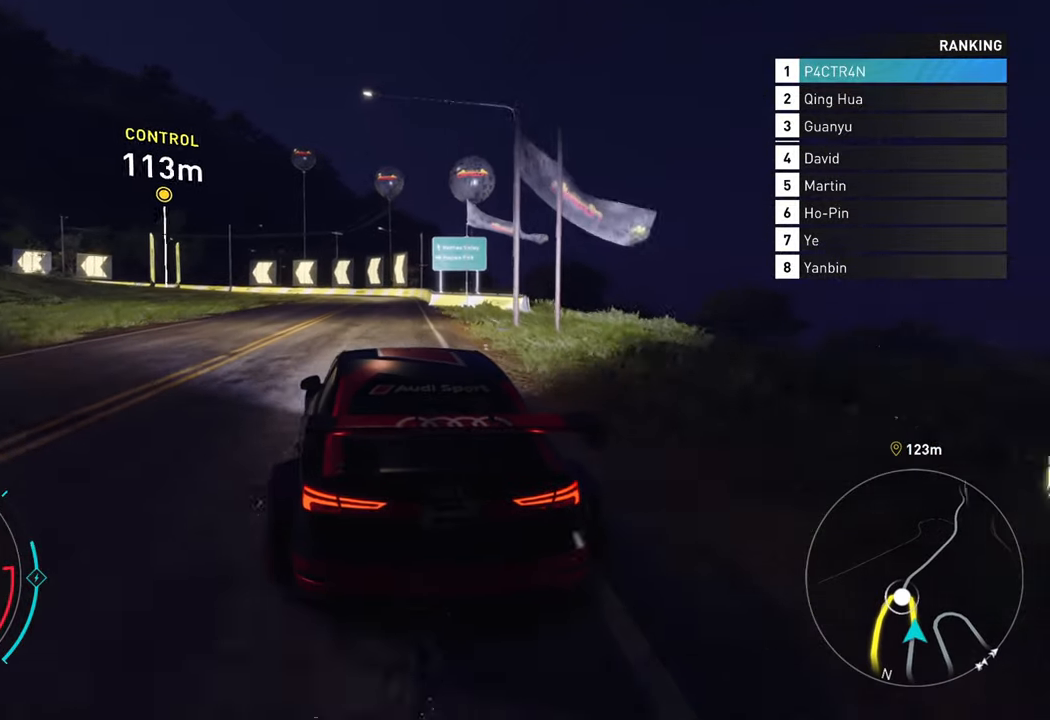
{"buttons": ["R2"], "left_stick": "center", "right_stick": "center", "events": []}
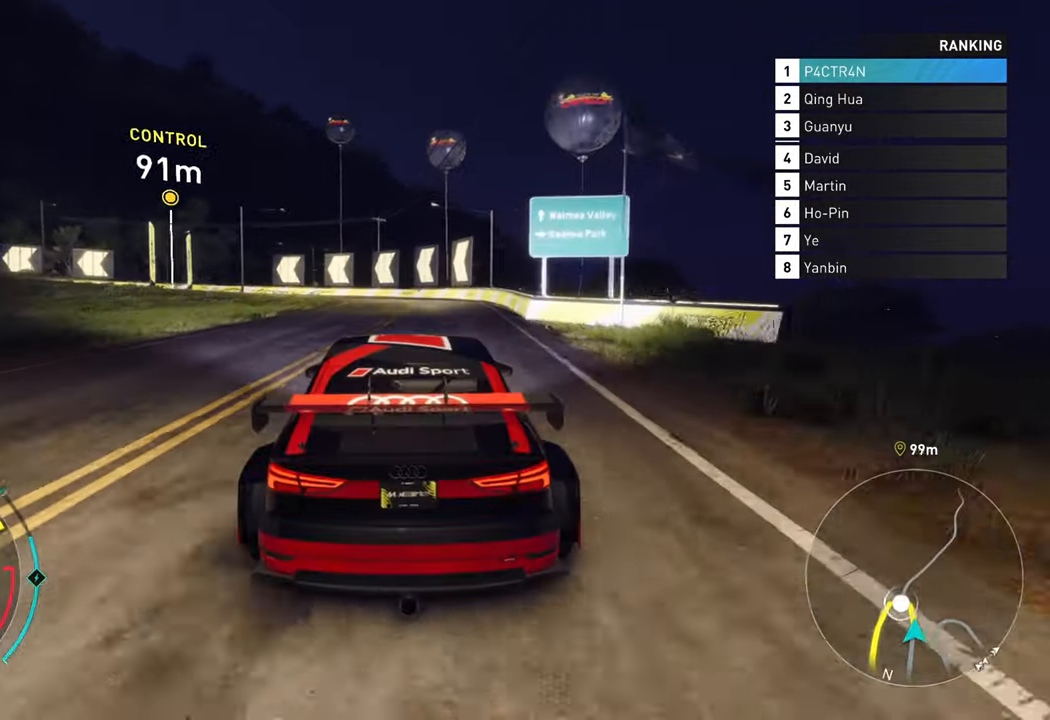
{"buttons": ["R2"], "left_stick": "center", "right_stick": "center", "events": [[67, "left_stick", "left"], [500, "left_stick", "center"]]}
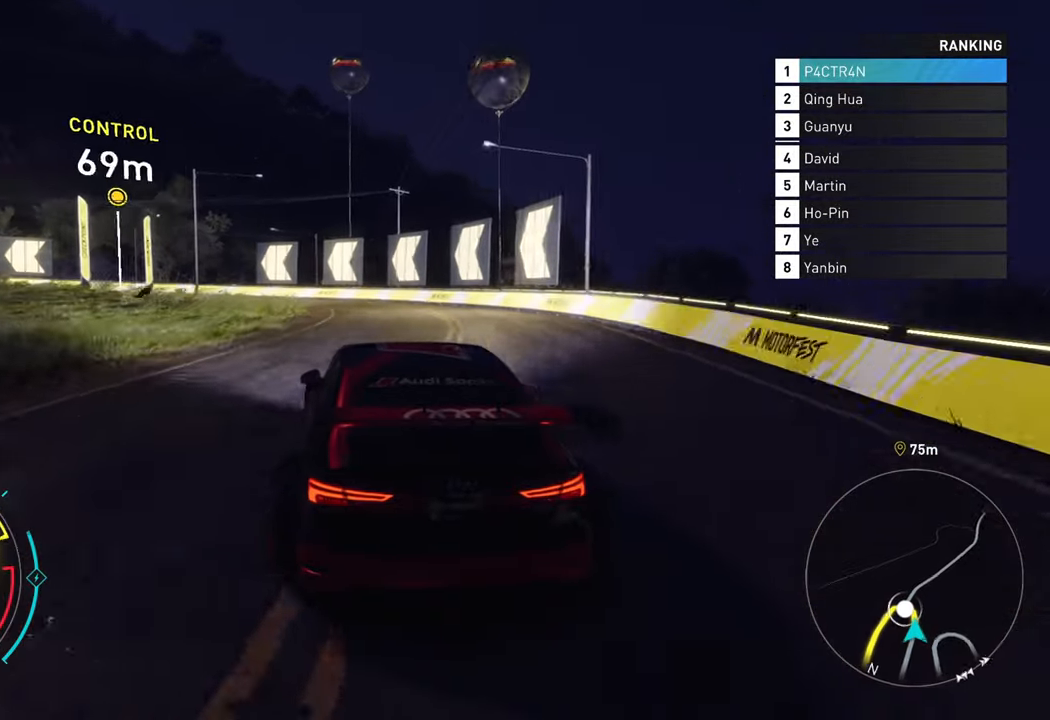
{"buttons": ["L2"], "left_stick": "left", "right_stick": "center", "events": [[17, "R2", "up"], [50, "L2", "down"], [117, "left_stick", "left"]]}
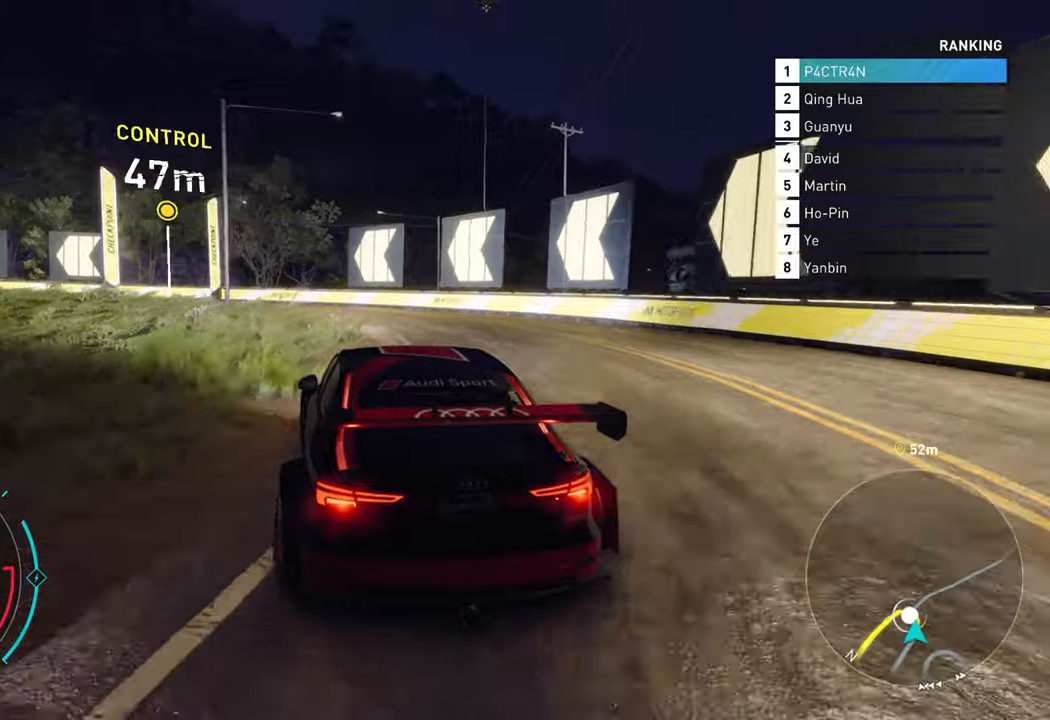
{"buttons": [], "left_stick": "left", "right_stick": "center", "events": [[117, "R2", "down"], [150, "L2", "up"], [350, "R2", "up"]]}
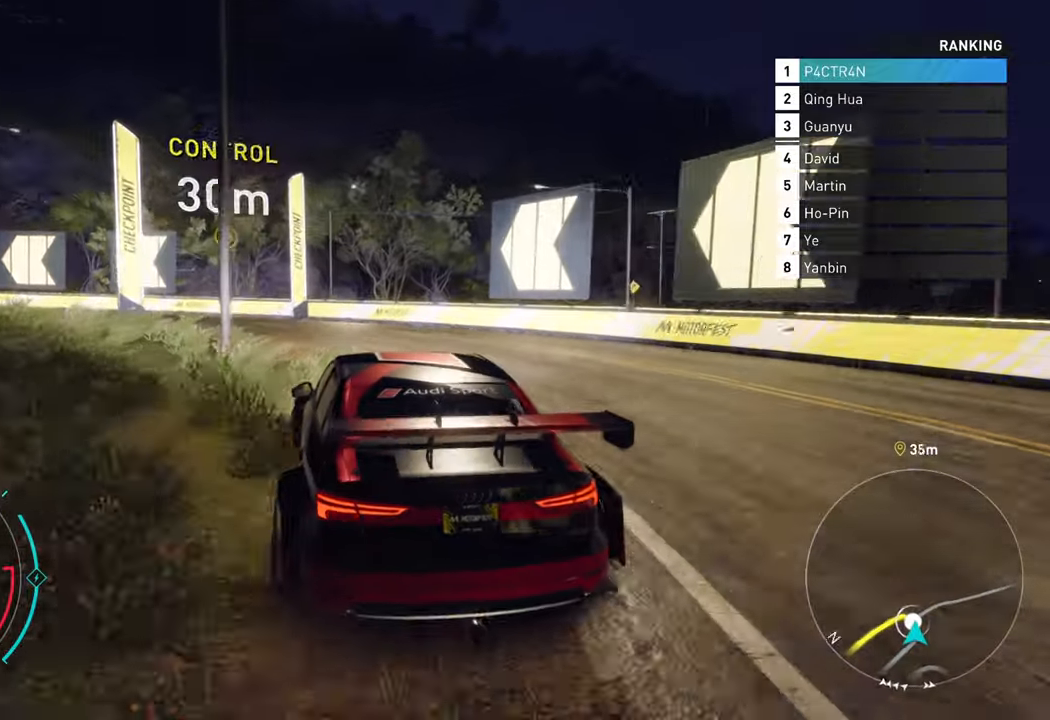
{"buttons": [], "left_stick": "left", "right_stick": "center", "events": [[117, "R2", "down"], [284, "R2", "up"], [367, "R2", "down"], [500, "R2", "up"]]}
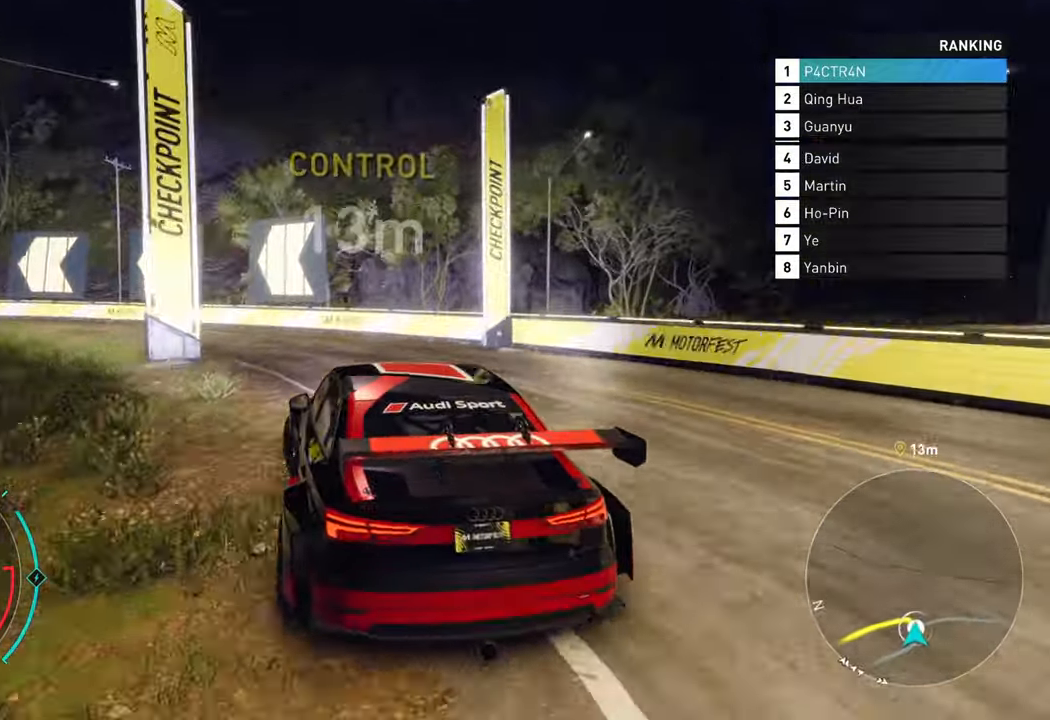
{"buttons": ["R2"], "left_stick": "left", "right_stick": "center", "events": [[484, "R2", "down"]]}
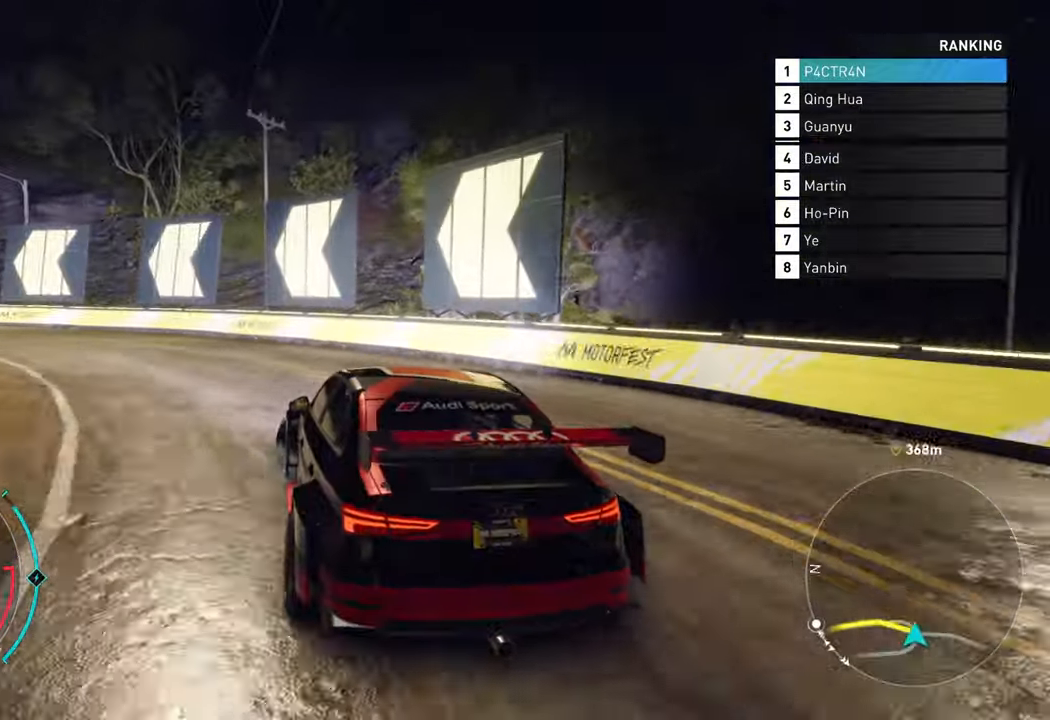
{"buttons": [], "left_stick": "left", "right_stick": "center", "events": [[134, "R2", "up"], [267, "R2", "down"], [367, "R2", "up"]]}
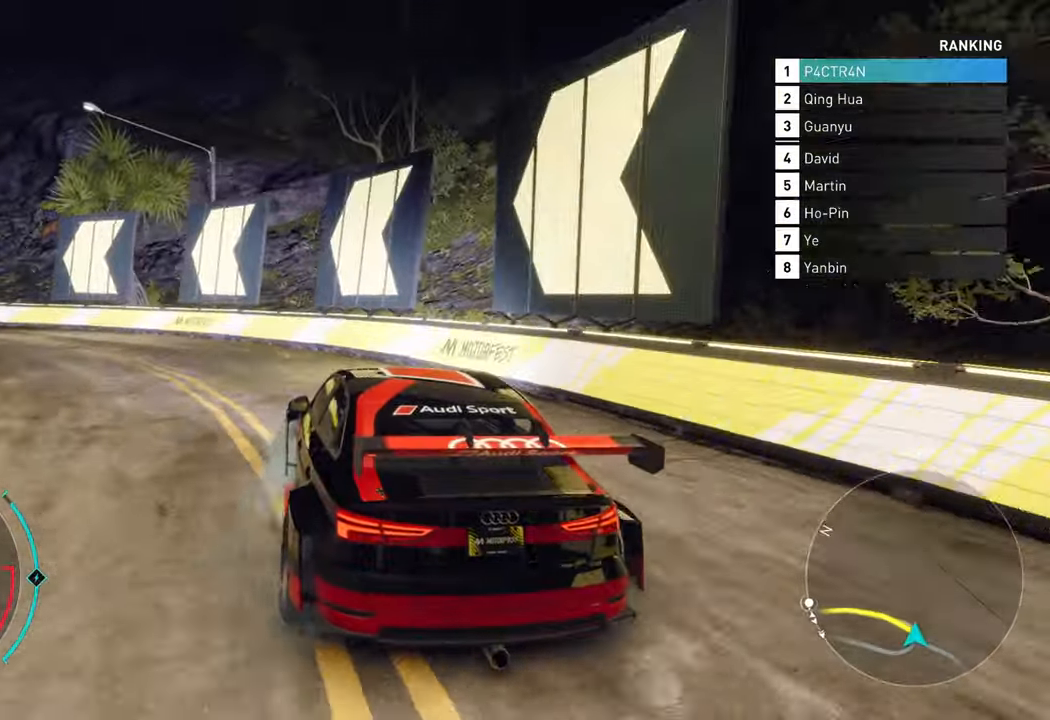
{"buttons": ["R2"], "left_stick": "left", "right_stick": "center", "events": [[117, "R2", "down"]]}
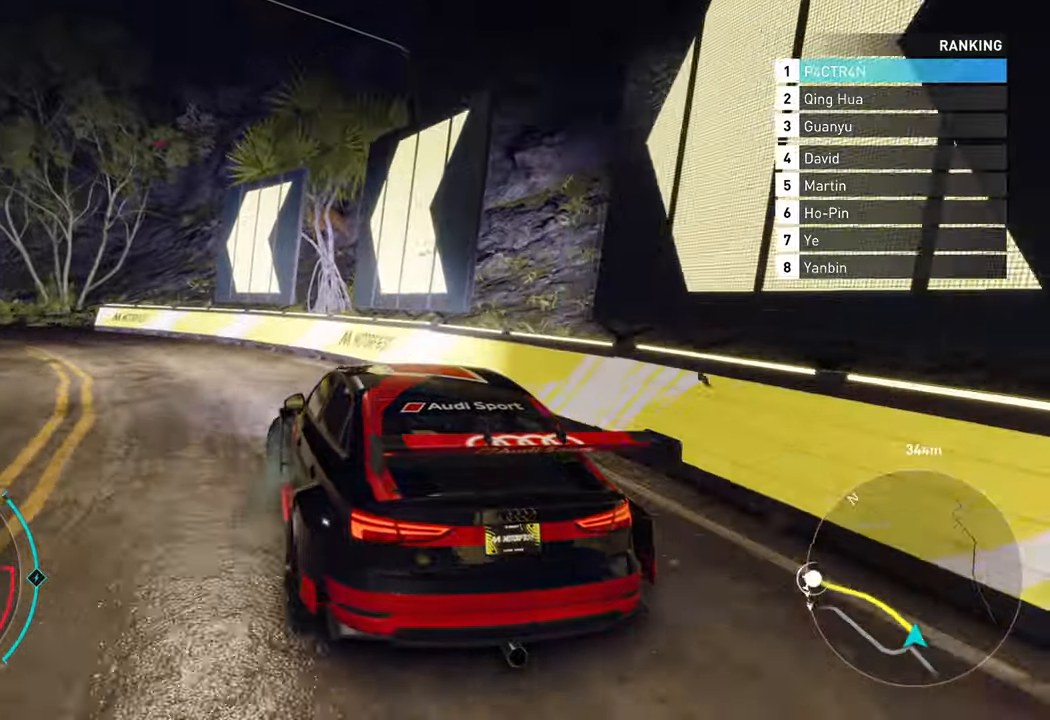
{"buttons": ["R2"], "left_stick": "center", "right_stick": "center", "events": [[467, "left_stick", "center"]]}
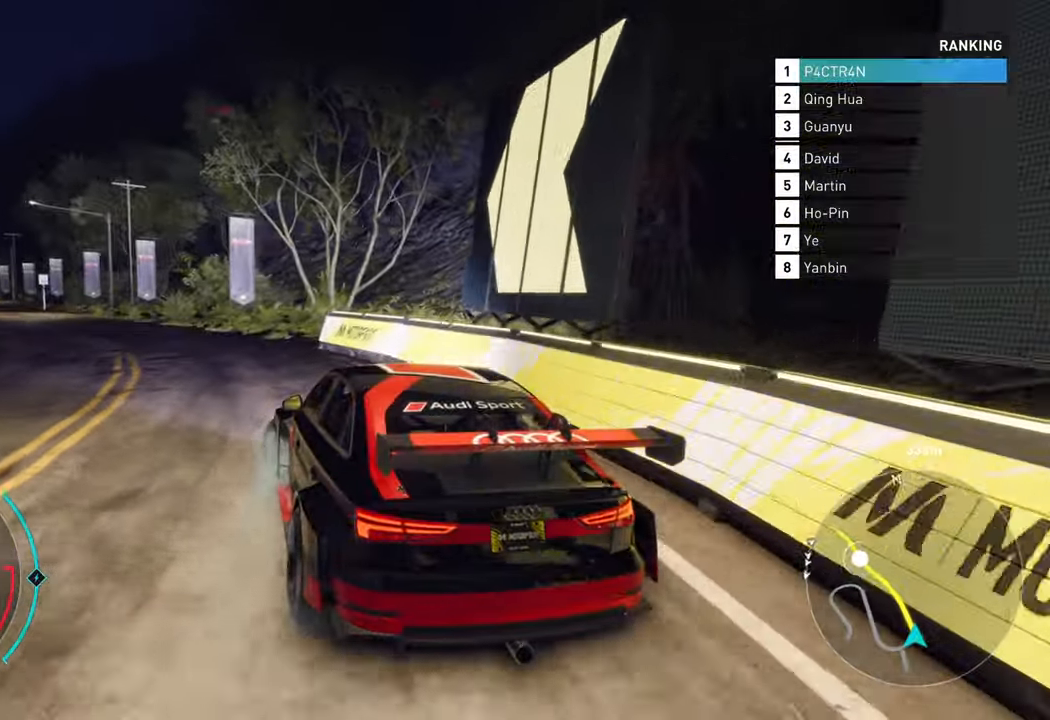
{"buttons": ["A", "R2"], "left_stick": "center", "right_stick": "center", "events": [[100, "A", "down"]]}
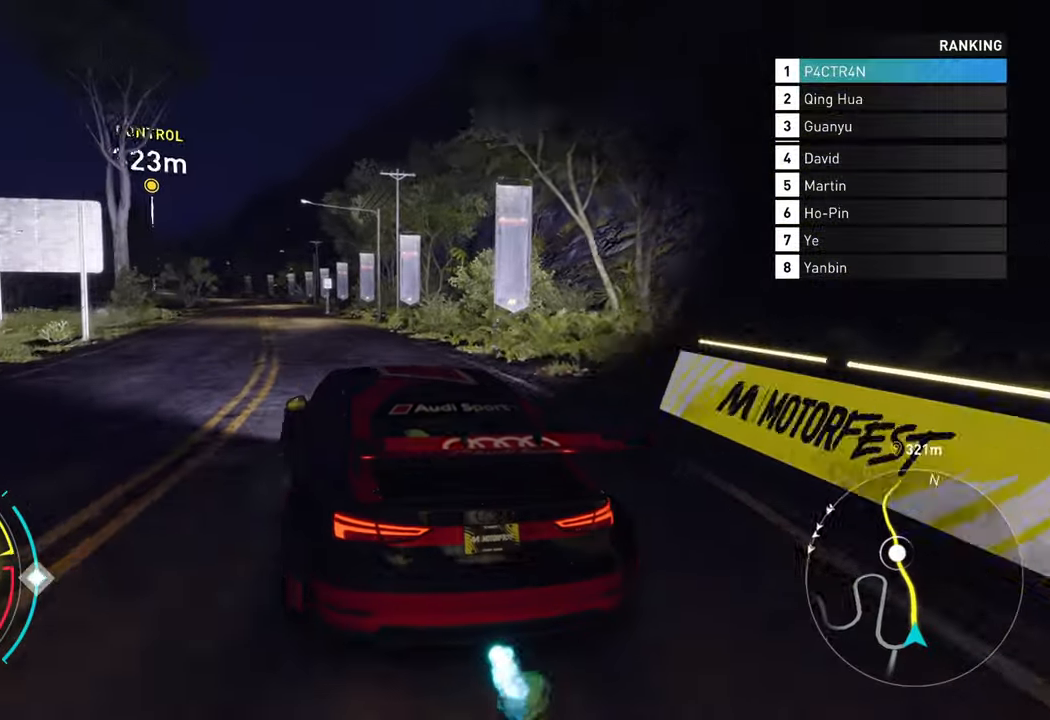
{"buttons": ["R2"], "left_stick": "center", "right_stick": "center", "events": [[400, "A", "up"]]}
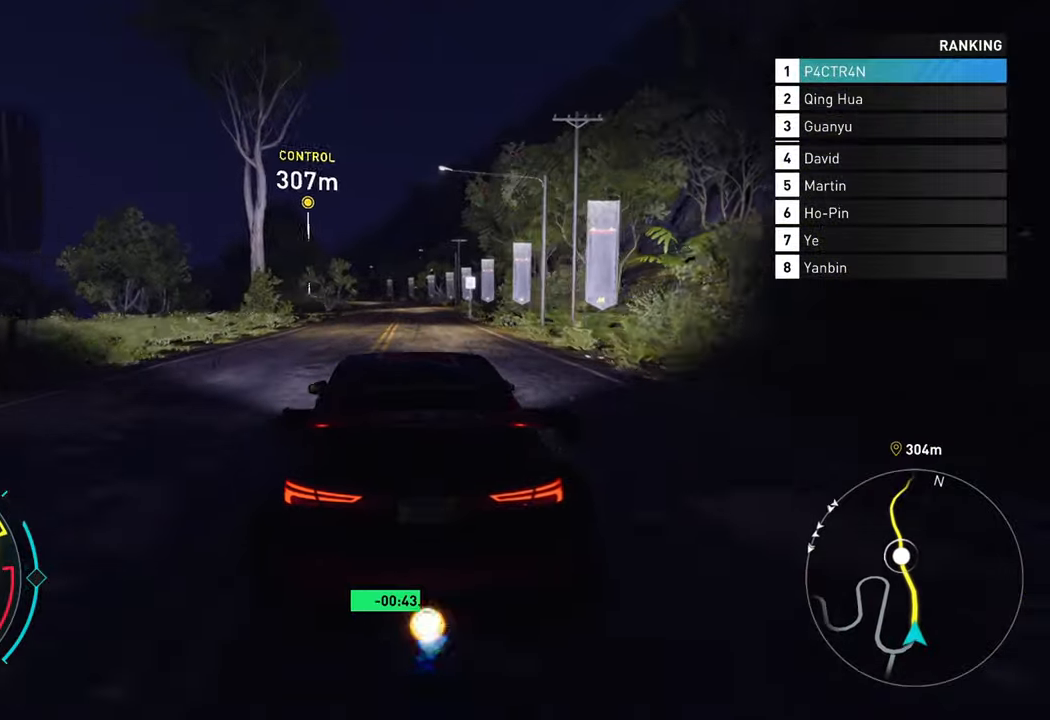
{"buttons": ["R2"], "left_stick": "center", "right_stick": "center", "events": []}
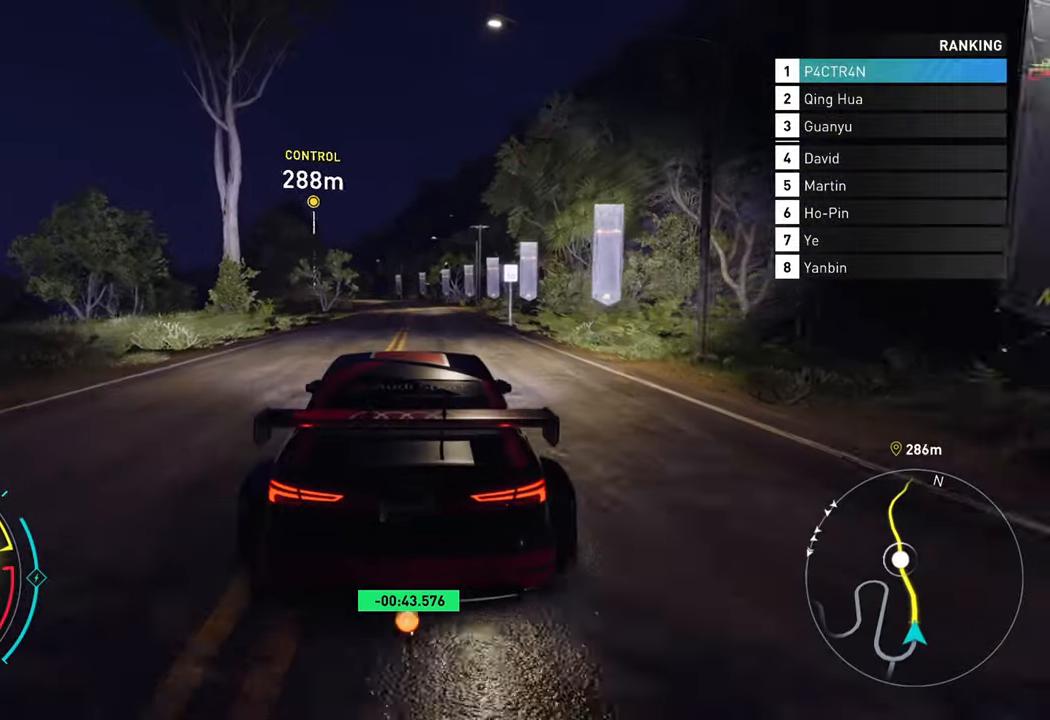
{"buttons": ["A", "R2"], "left_stick": "center", "right_stick": "center", "events": [[67, "A", "down"]]}
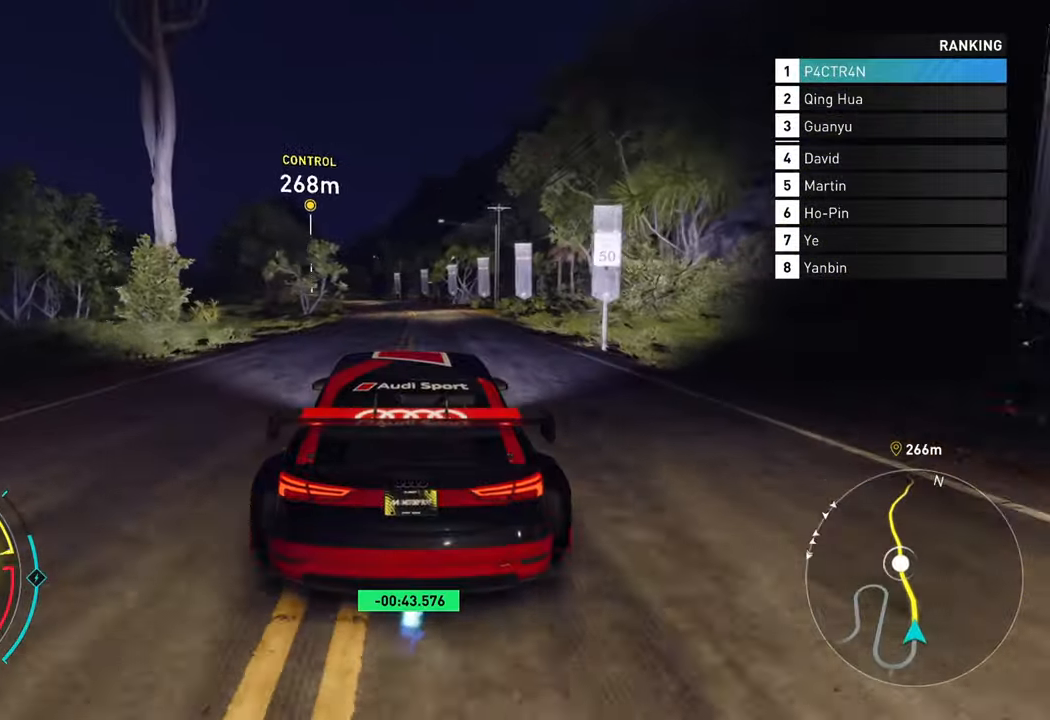
{"buttons": ["R2"], "left_stick": "center", "right_stick": "center", "events": [[216, "A", "up"]]}
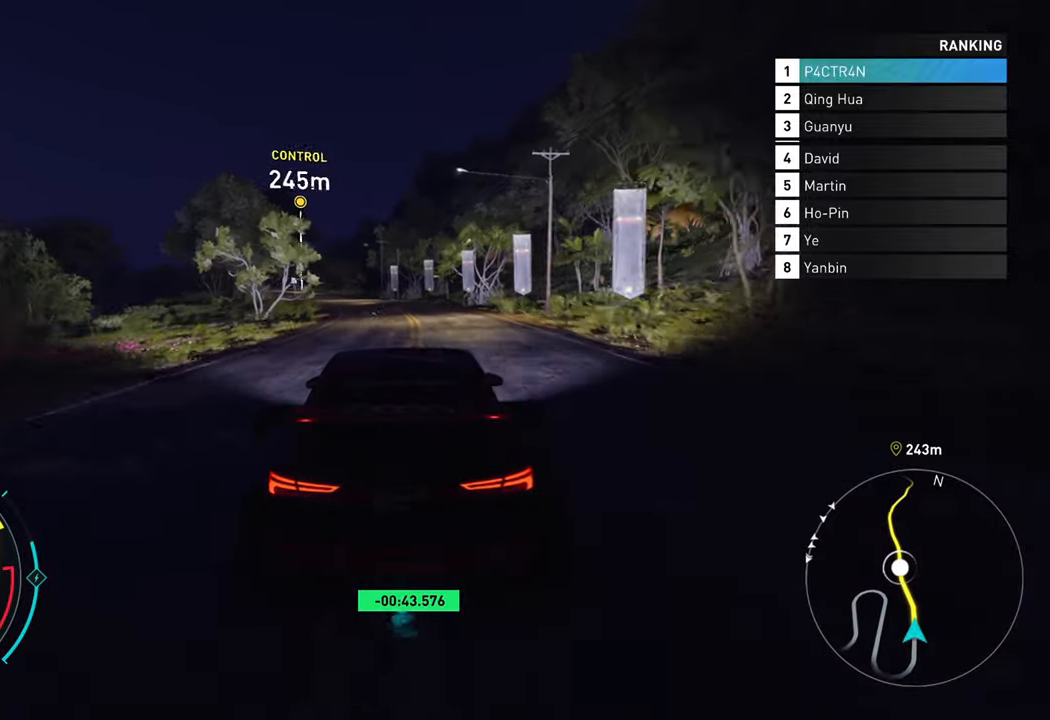
{"buttons": ["R2"], "left_stick": "left", "right_stick": "center", "events": [[83, "left_stick", "left"], [333, "left_stick", "center"], [483, "left_stick", "left"]]}
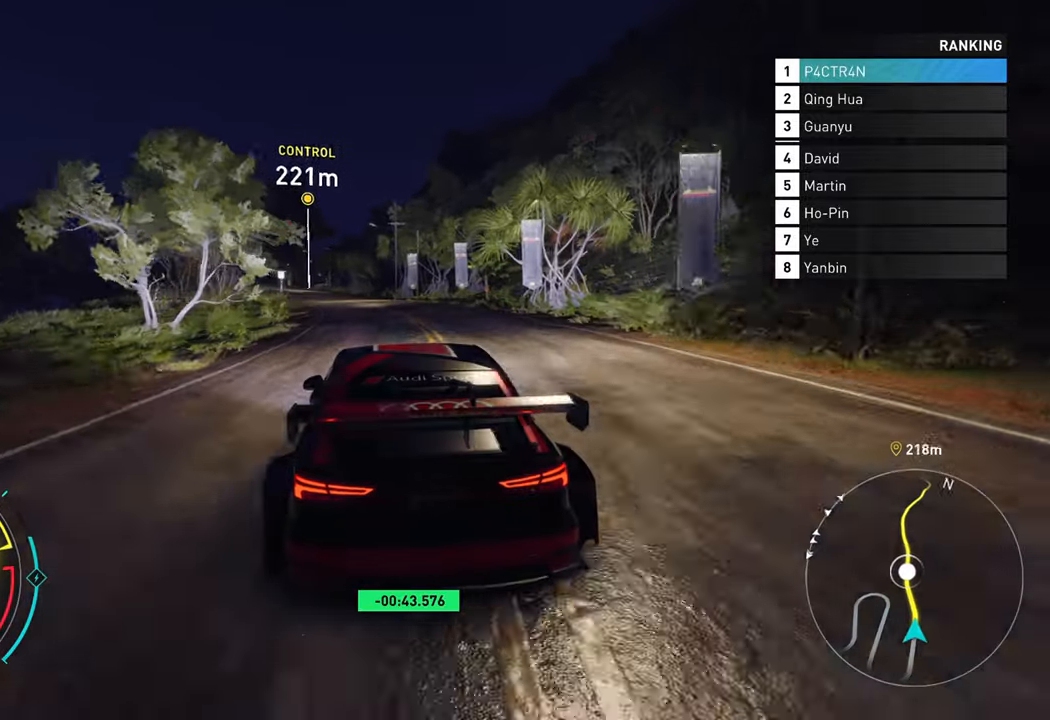
{"buttons": ["R2"], "left_stick": "center", "right_stick": "center", "events": [[250, "left_stick", "center"]]}
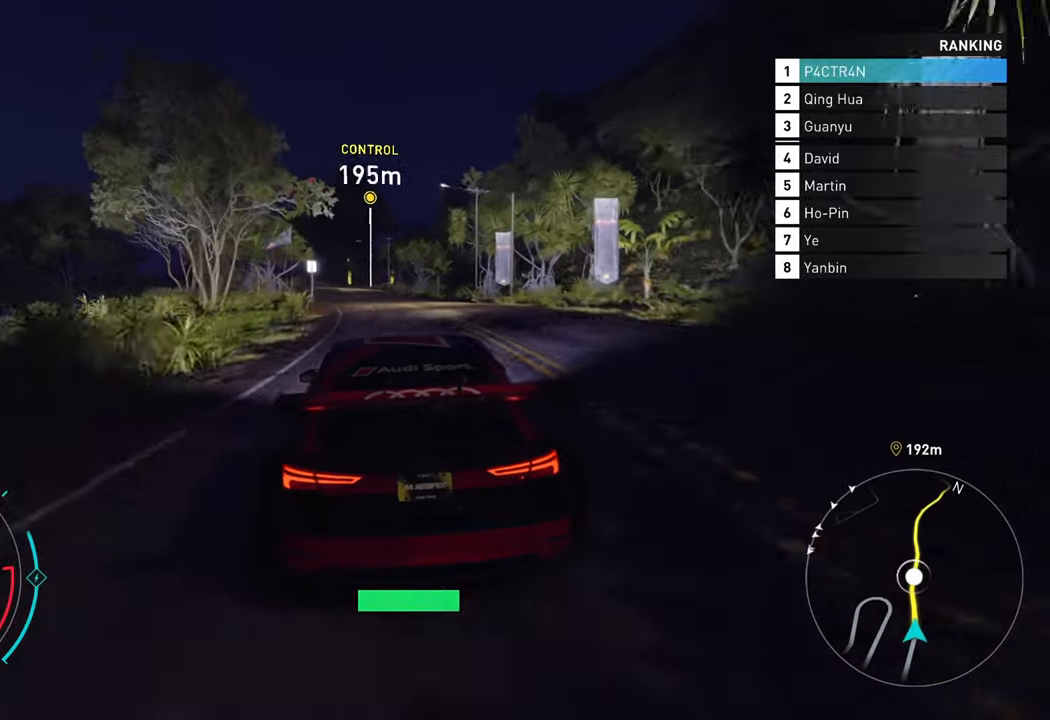
{"buttons": ["A", "R2"], "left_stick": "center", "right_stick": "center", "events": [[133, "left_stick", "left"], [300, "left_stick", "center"], [316, "A", "down"]]}
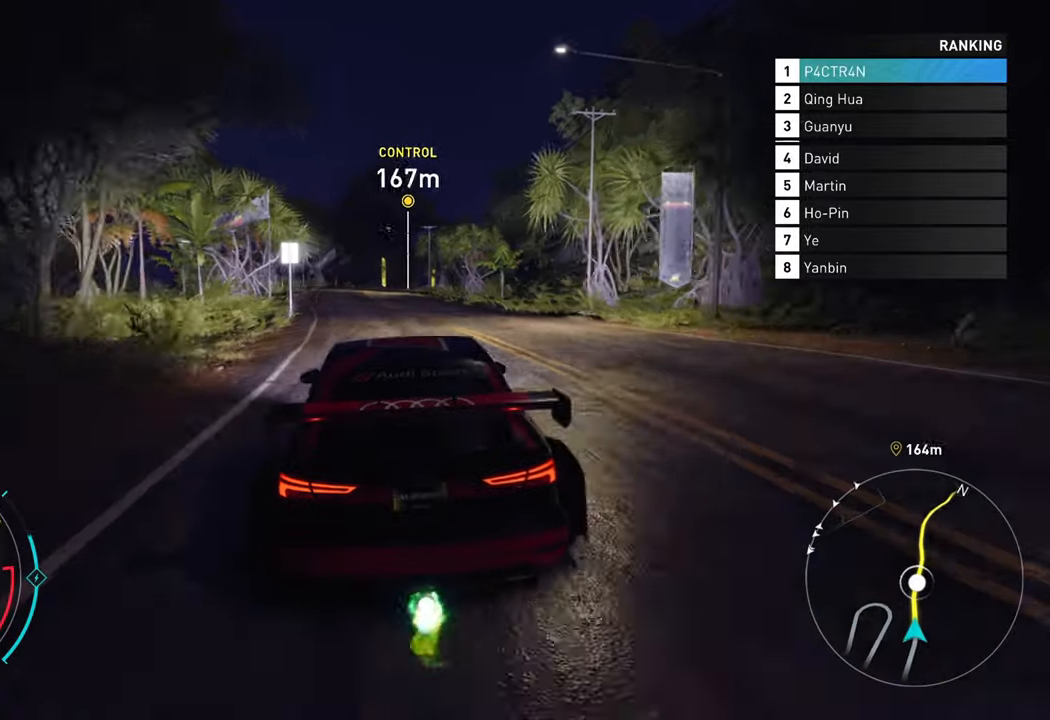
{"buttons": ["A", "R2"], "left_stick": "center", "right_stick": "center", "events": [[83, "left_stick", "left"], [233, "left_stick", "center"]]}